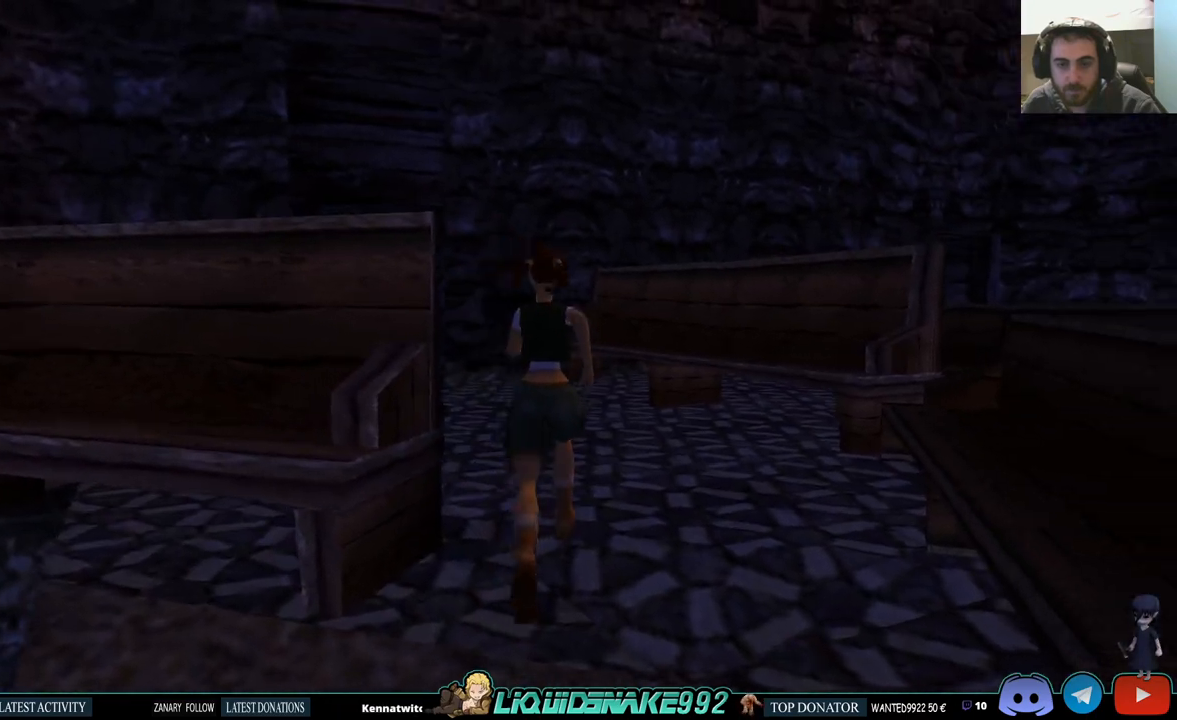
Gameplay with a controller (PlayStation layout); each line is a JSON object with the inputs held at the frame after it. "events" lists button and stick changes between this image and that frame as [ms after this image, input, new state], when the widget could be followed in between.
{"buttons": ["DPAD_UP", "DPAD_LEFT"], "left_stick": "center", "right_stick": "center", "events": [[367, "DPAD_LEFT", "down"]]}
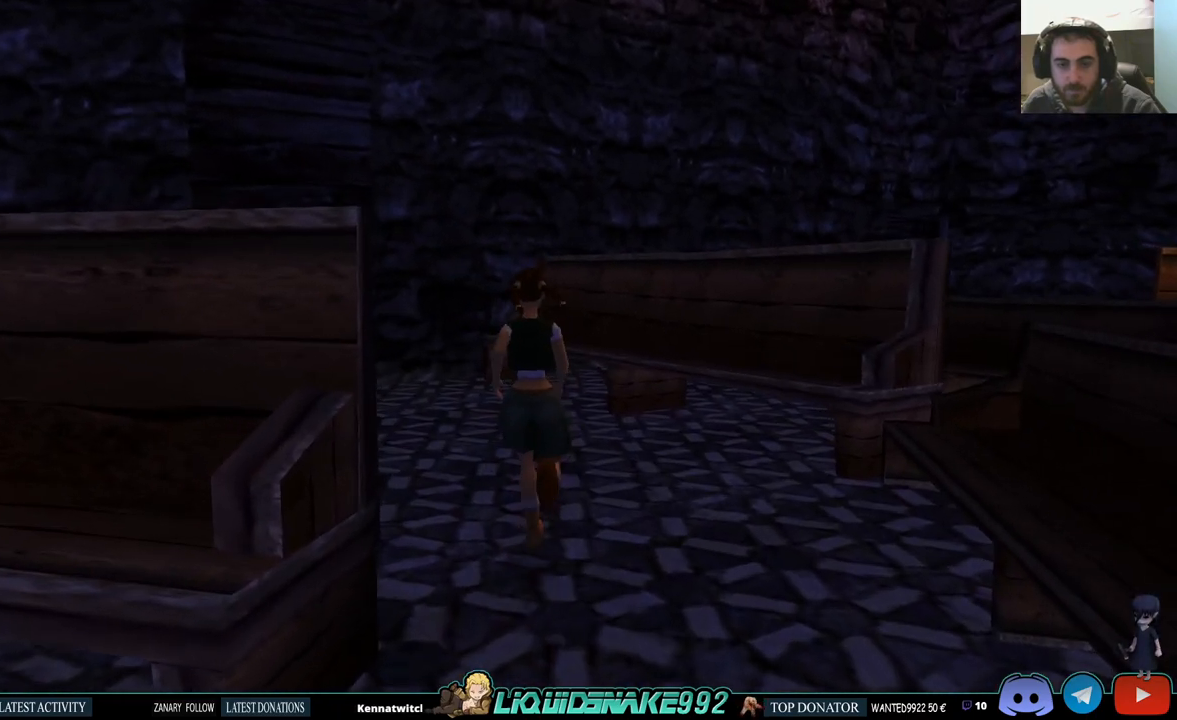
{"buttons": ["DPAD_UP"], "left_stick": "center", "right_stick": "center", "events": [[317, "DPAD_LEFT", "up"]]}
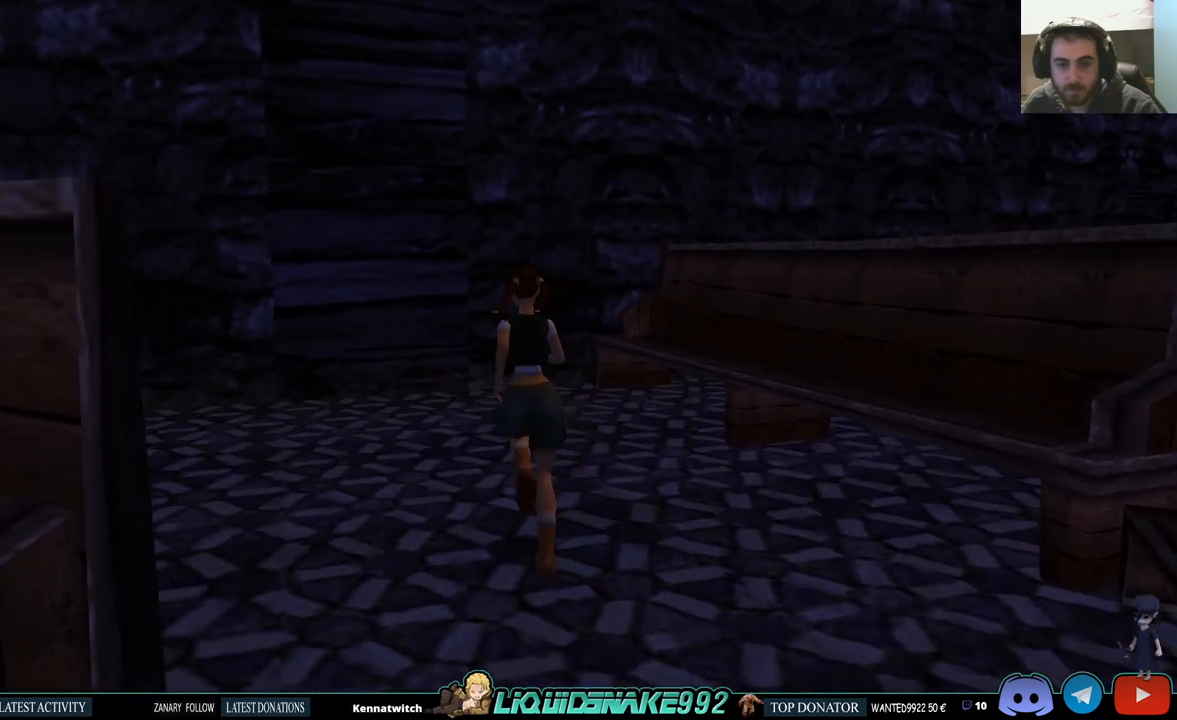
{"buttons": ["DPAD_UP", "DPAD_LEFT"], "left_stick": "center", "right_stick": "center", "events": [[200, "DPAD_LEFT", "down"]]}
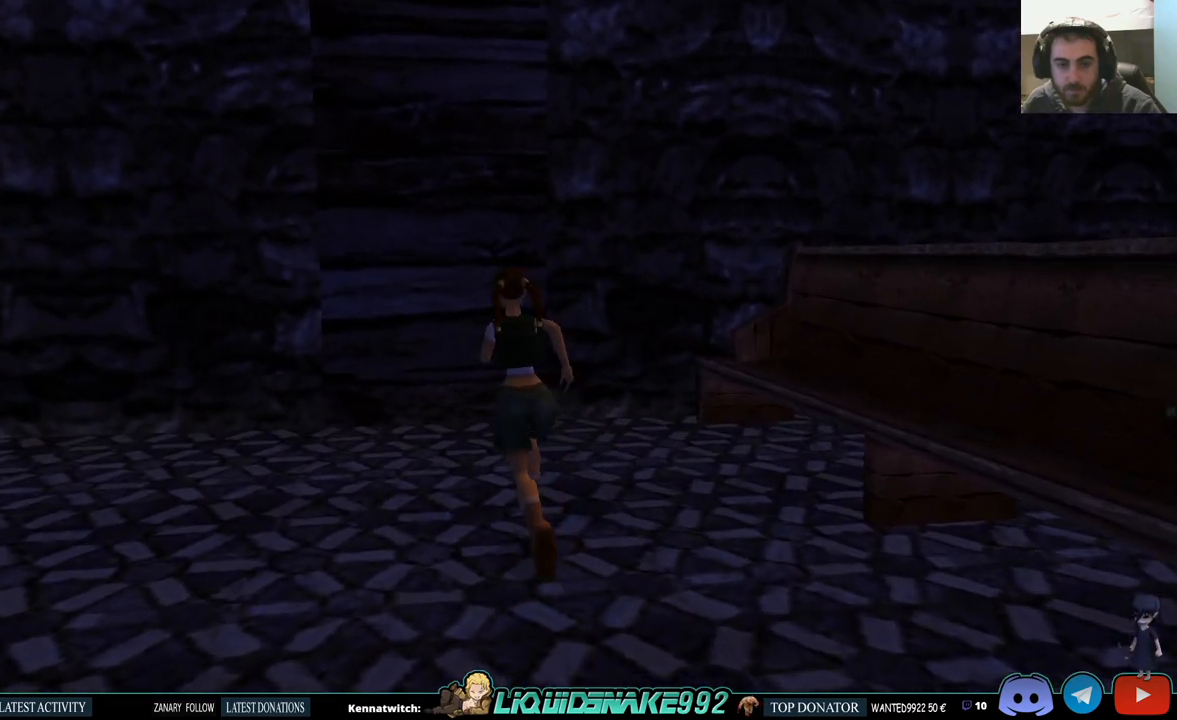
{"buttons": ["DPAD_LEFT"], "left_stick": "center", "right_stick": "center", "events": [[33, "DPAD_LEFT", "up"], [333, "DPAD_LEFT", "down"], [417, "DPAD_UP", "up"]]}
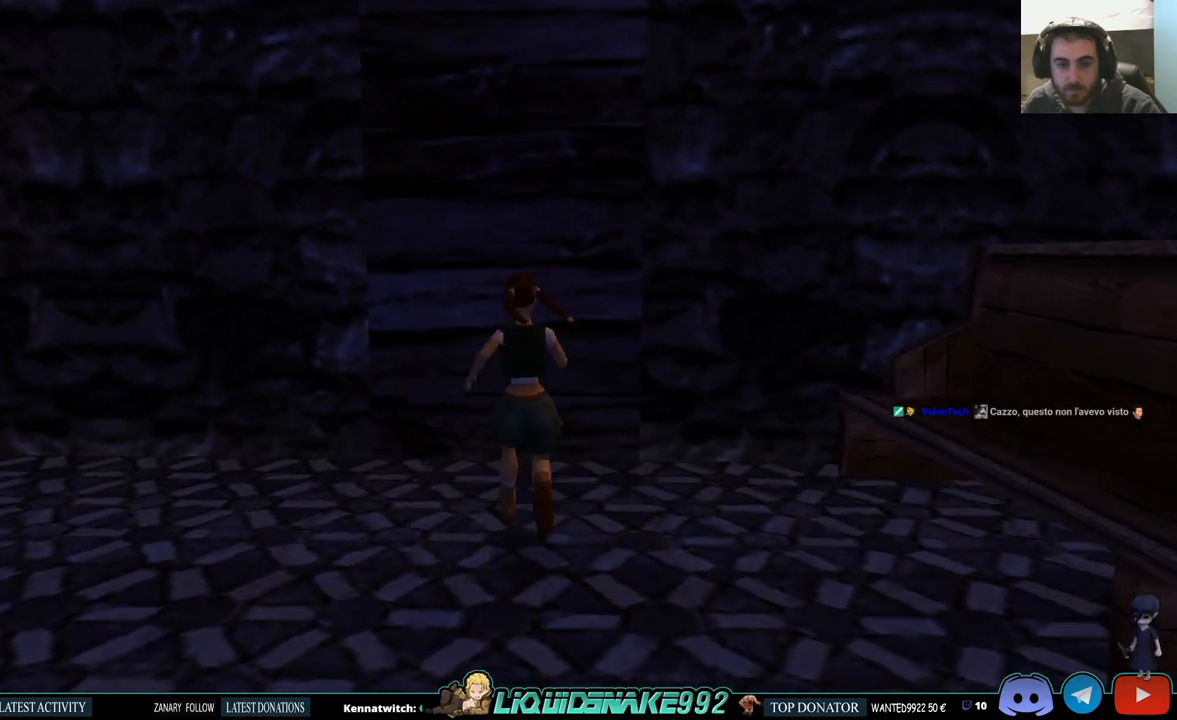
{"buttons": ["DPAD_LEFT"], "left_stick": "center", "right_stick": "center", "events": []}
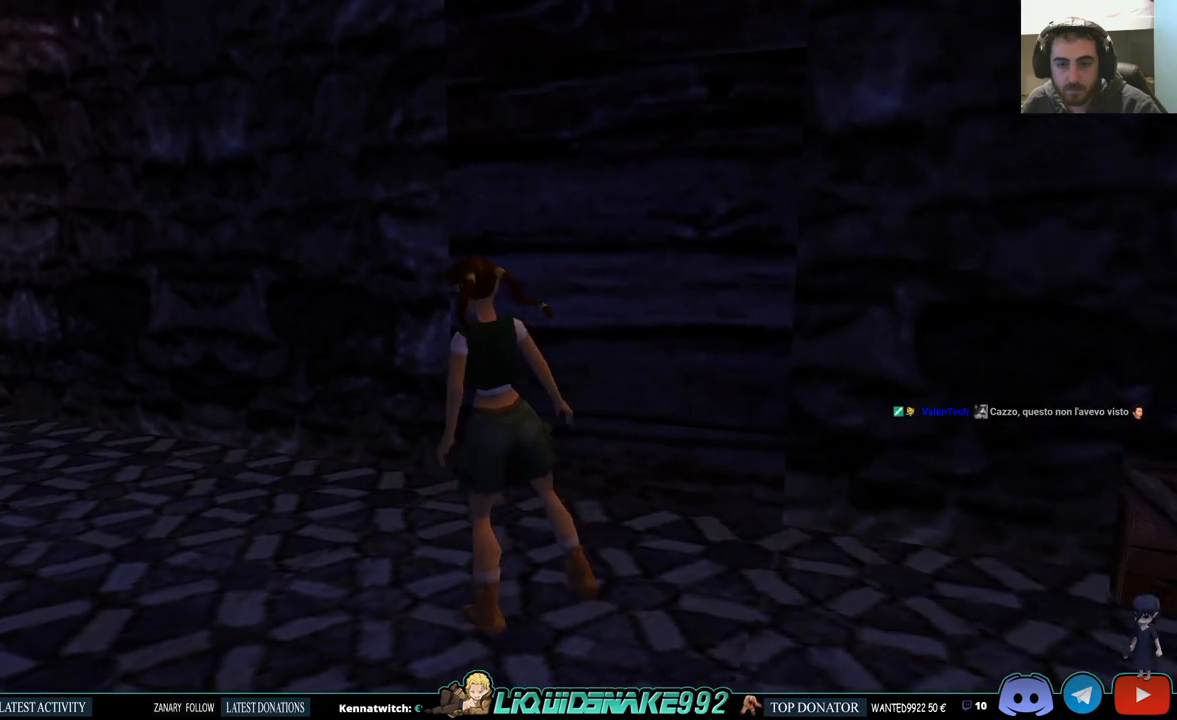
{"buttons": ["DPAD_UP"], "left_stick": "center", "right_stick": "center", "events": [[200, "DPAD_UP", "down"], [217, "DPAD_LEFT", "up"]]}
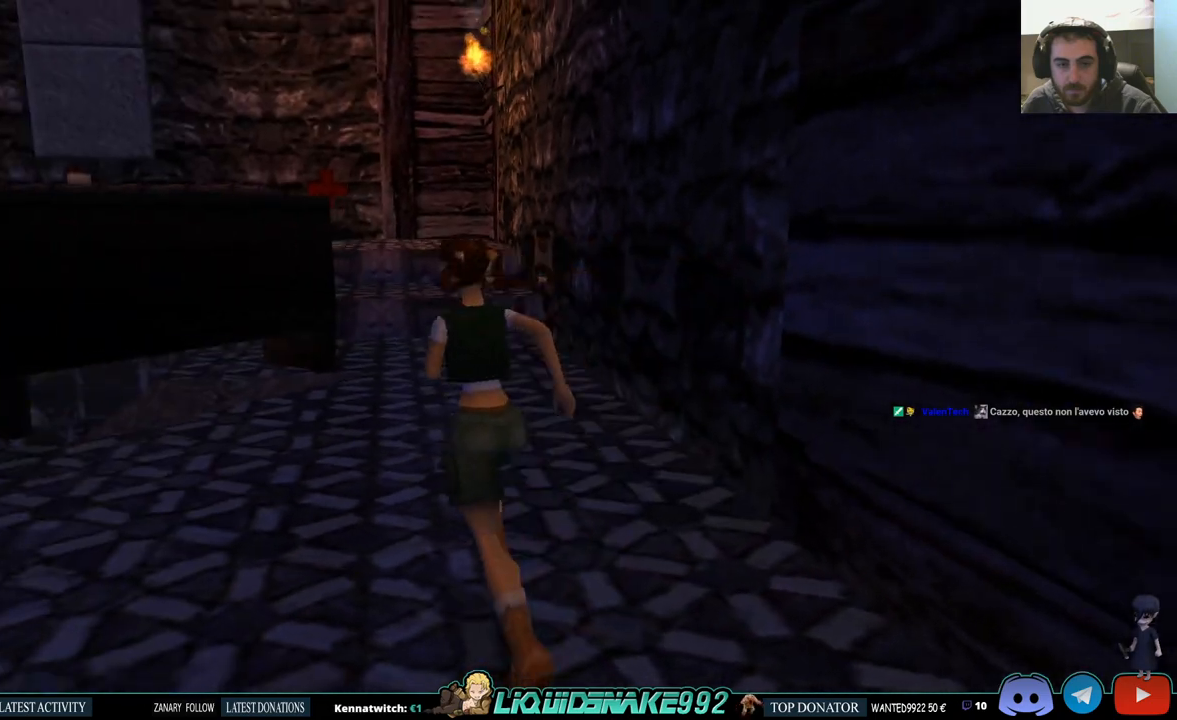
{"buttons": ["DPAD_UP", "DPAD_RIGHT"], "left_stick": "center", "right_stick": "center", "events": [[200, "DPAD_RIGHT", "down"]]}
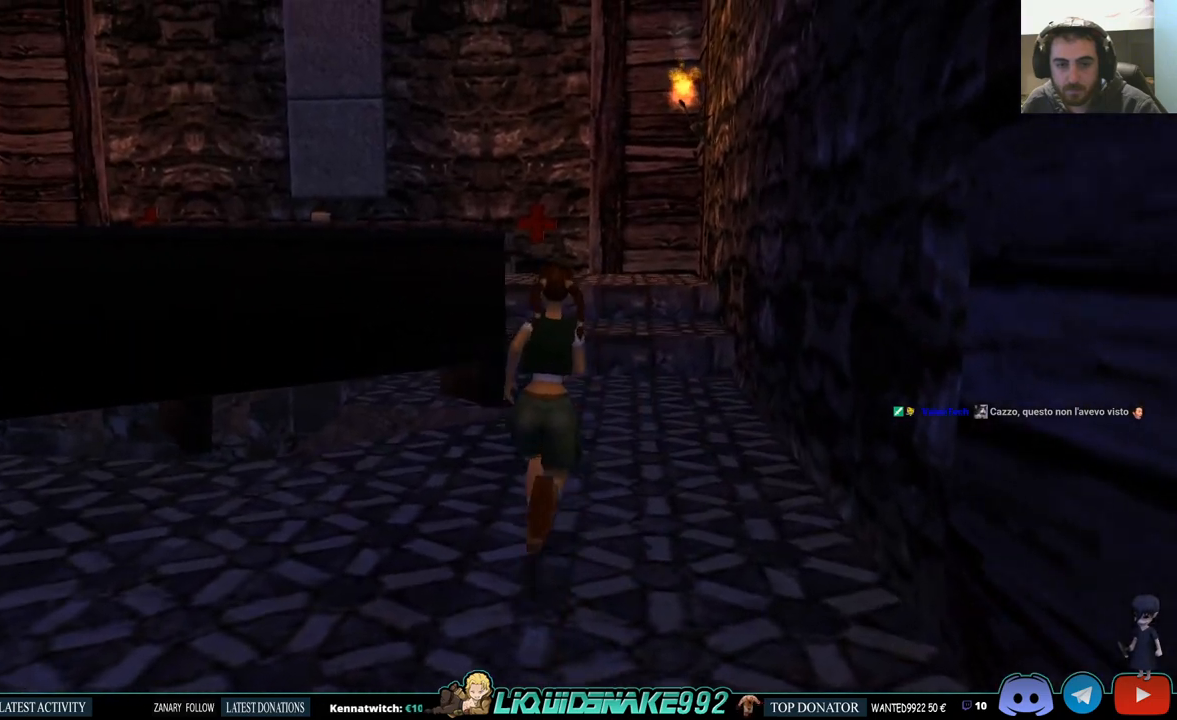
{"buttons": ["SQUARE", "DPAD_UP"], "left_stick": "center", "right_stick": "center", "events": [[33, "DPAD_RIGHT", "up"], [417, "SQUARE", "down"]]}
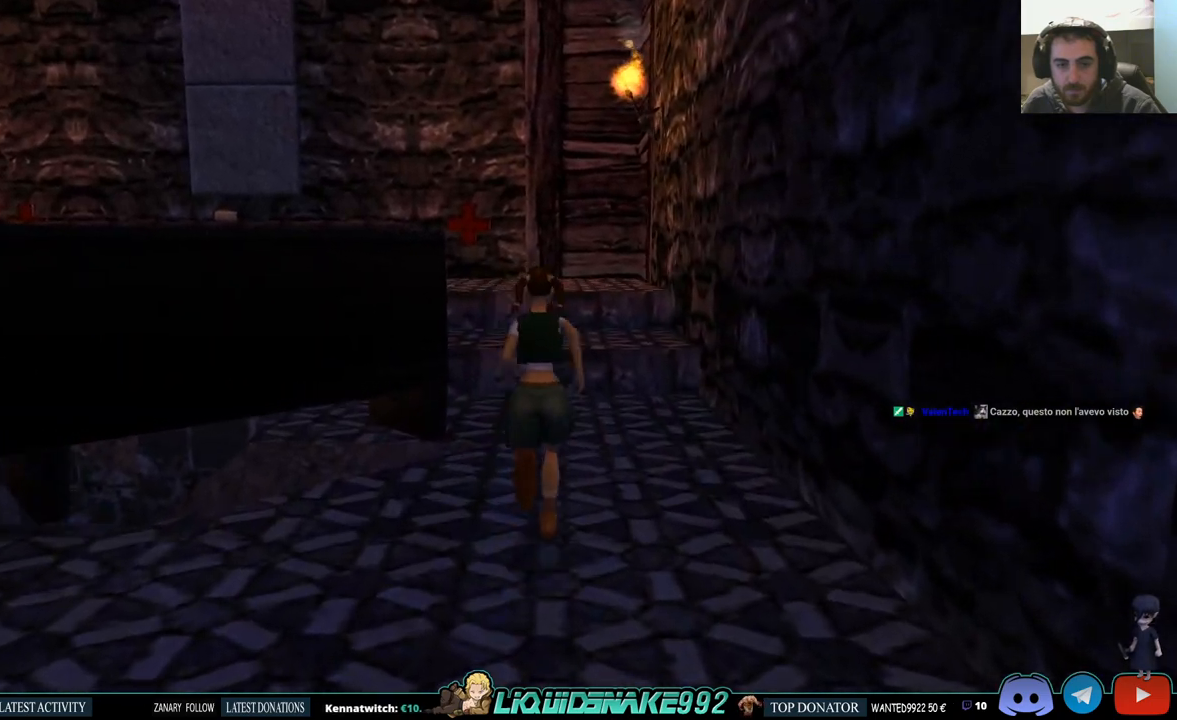
{"buttons": ["SQUARE", "DPAD_UP", "DPAD_LEFT"], "left_stick": "center", "right_stick": "center", "events": [[217, "DPAD_LEFT", "down"]]}
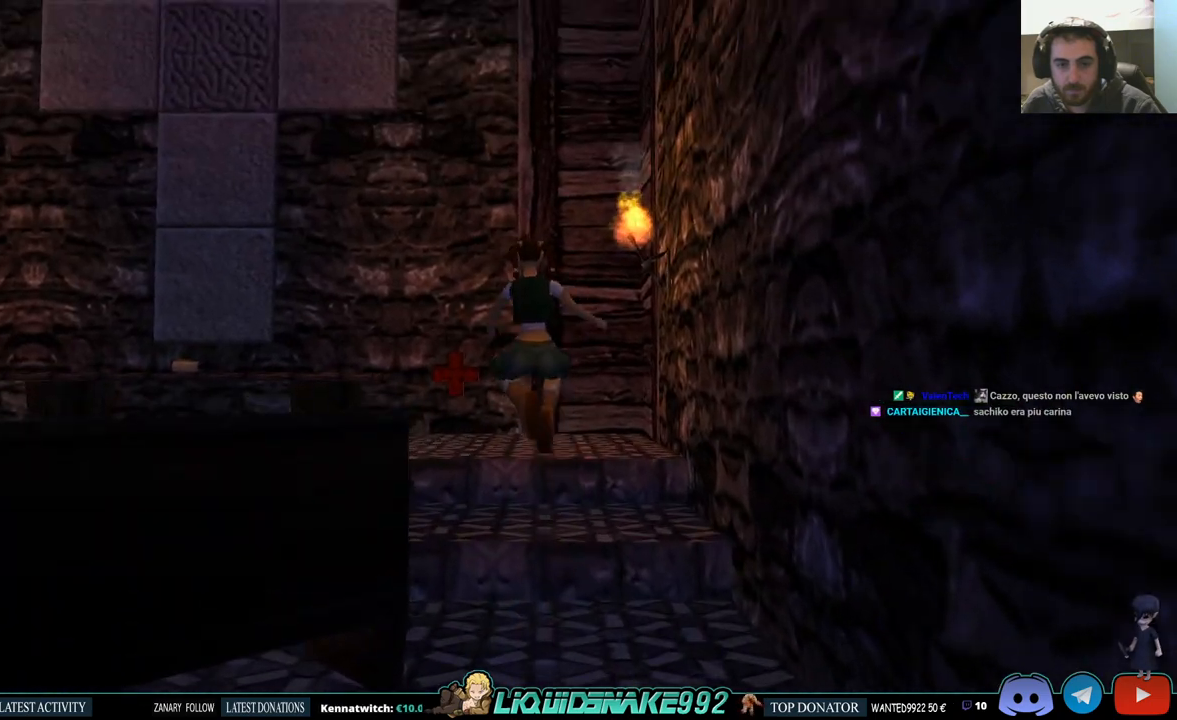
{"buttons": ["DPAD_UP"], "left_stick": "center", "right_stick": "center", "events": [[83, "SQUARE", "up"], [267, "DPAD_LEFT", "up"]]}
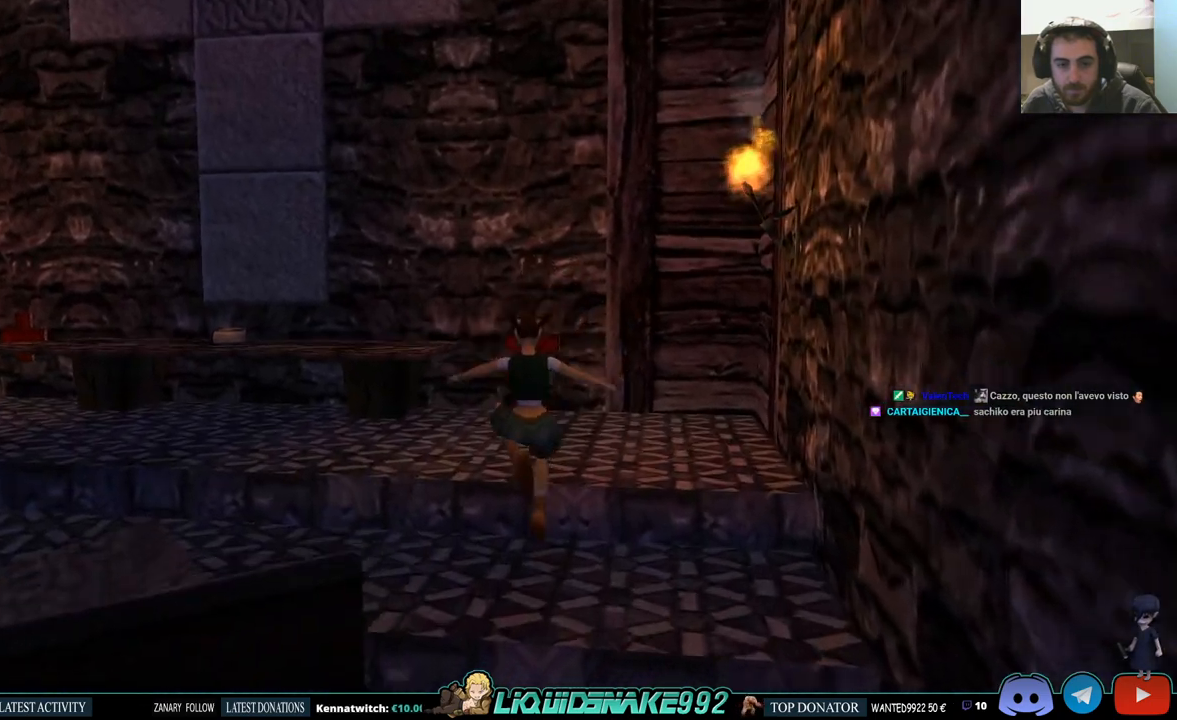
{"buttons": ["DPAD_UP"], "left_stick": "center", "right_stick": "center", "events": []}
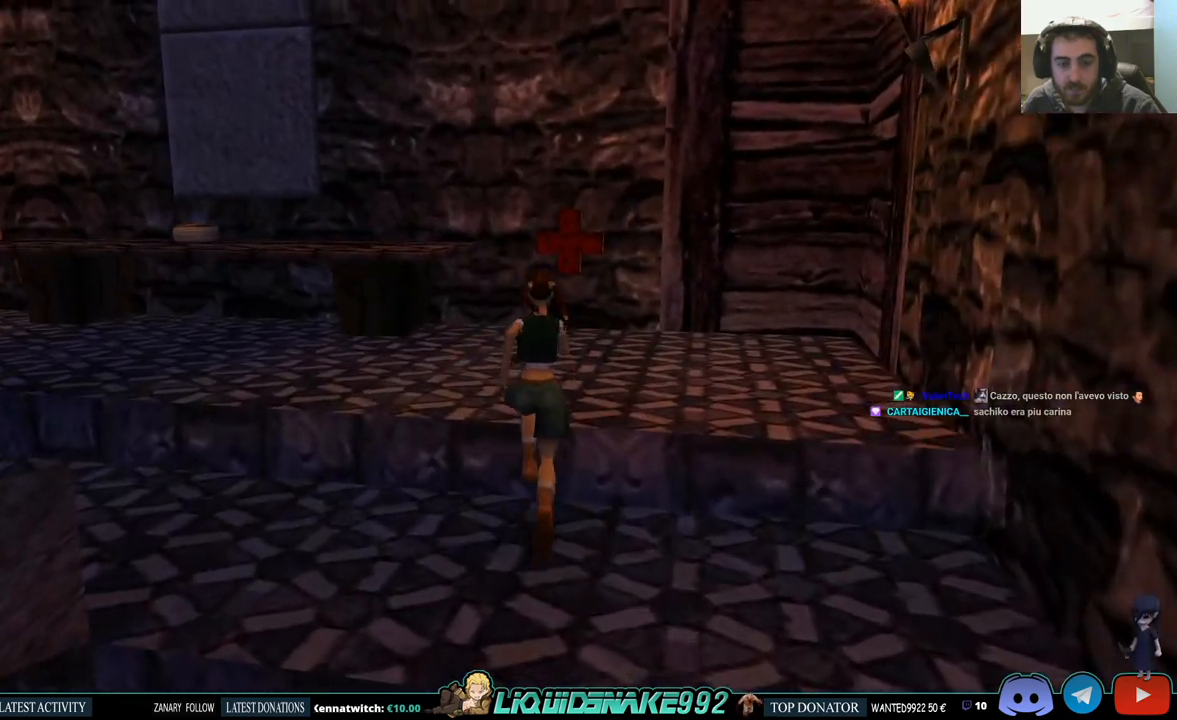
{"buttons": ["DPAD_LEFT"], "left_stick": "center", "right_stick": "center", "events": [[350, "DPAD_LEFT", "down"], [450, "DPAD_UP", "up"]]}
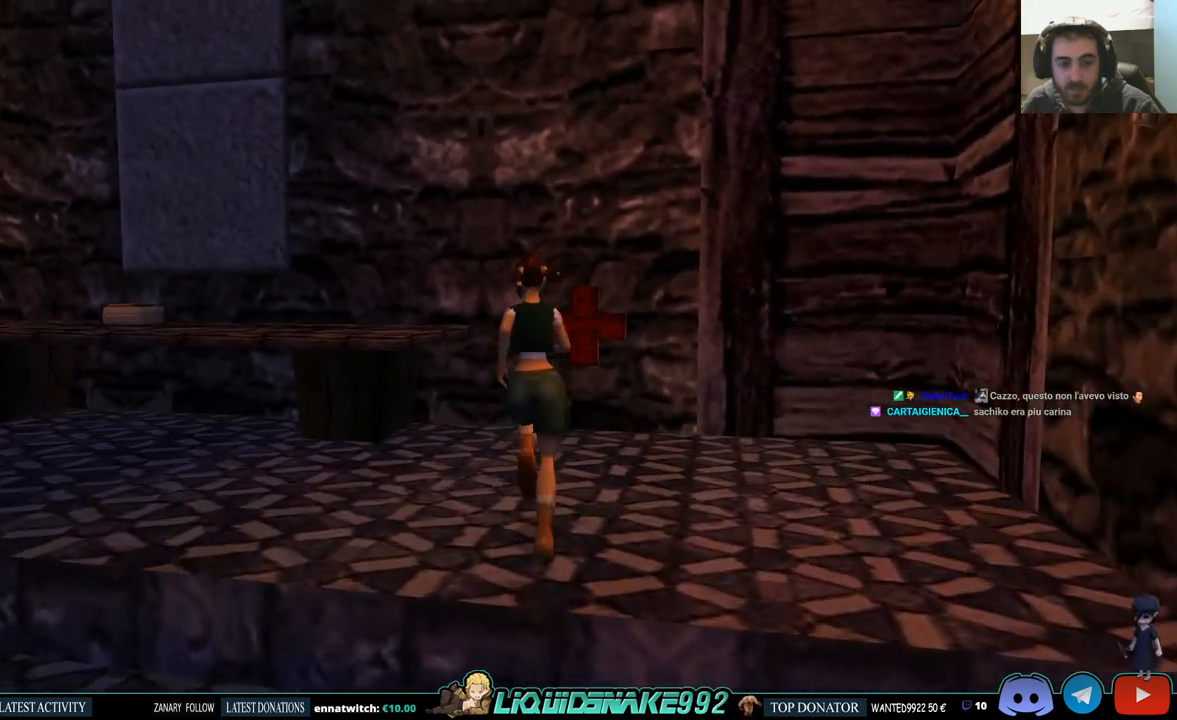
{"buttons": ["DPAD_LEFT"], "left_stick": "center", "right_stick": "center", "events": []}
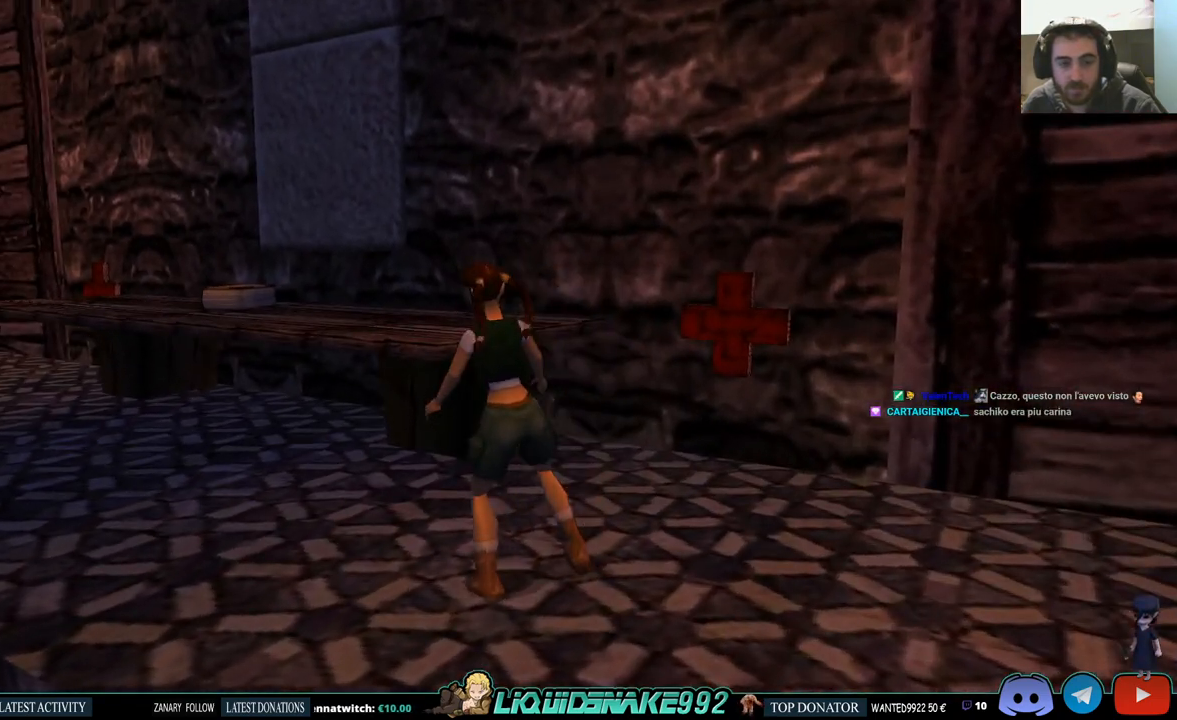
{"buttons": ["DPAD_RIGHT"], "left_stick": "center", "right_stick": "center", "events": [[133, "DPAD_UP", "down"], [233, "DPAD_LEFT", "up"], [400, "DPAD_UP", "up"], [433, "DPAD_RIGHT", "down"]]}
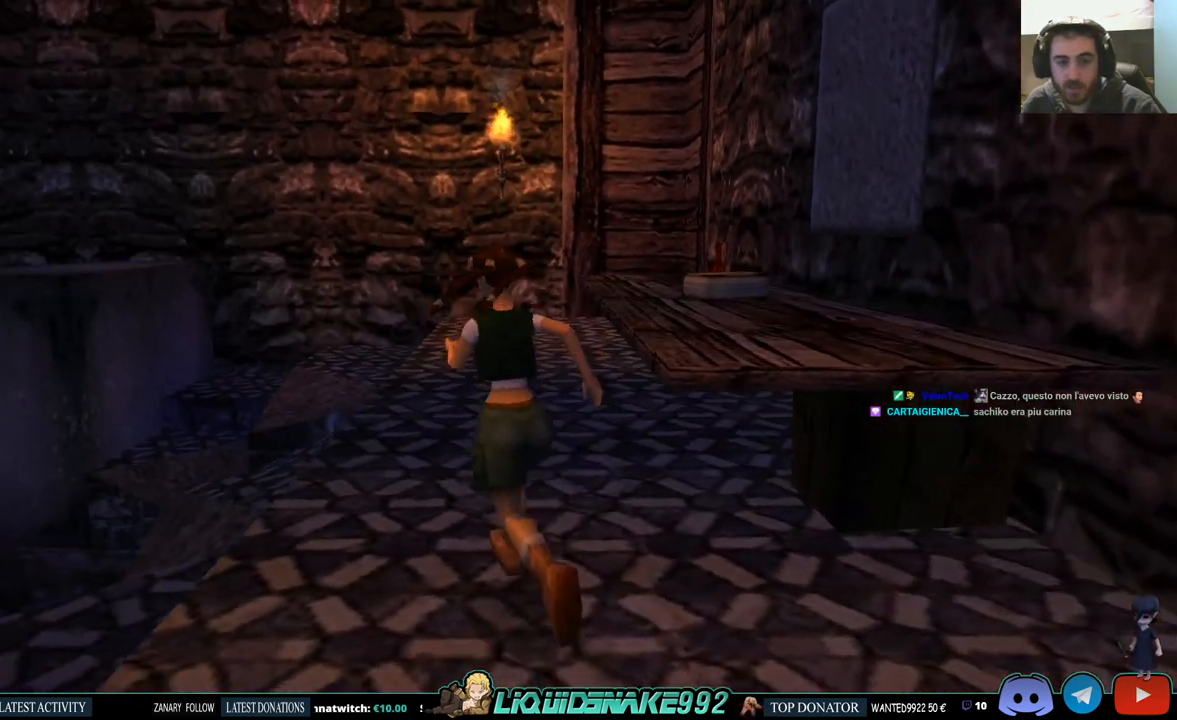
{"buttons": ["DPAD_RIGHT"], "left_stick": "center", "right_stick": "center", "events": []}
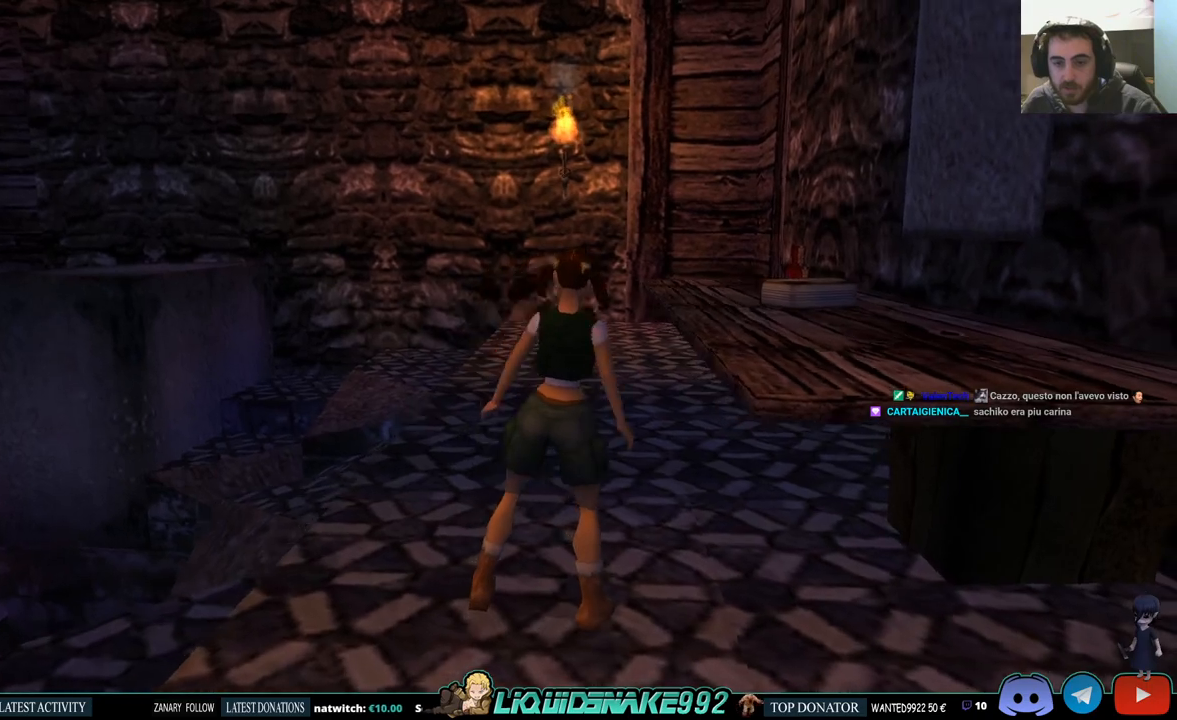
{"buttons": ["SQUARE", "DPAD_UP"], "left_stick": "center", "right_stick": "center", "events": [[100, "DPAD_RIGHT", "up"], [167, "SQUARE", "down"], [250, "DPAD_UP", "down"]]}
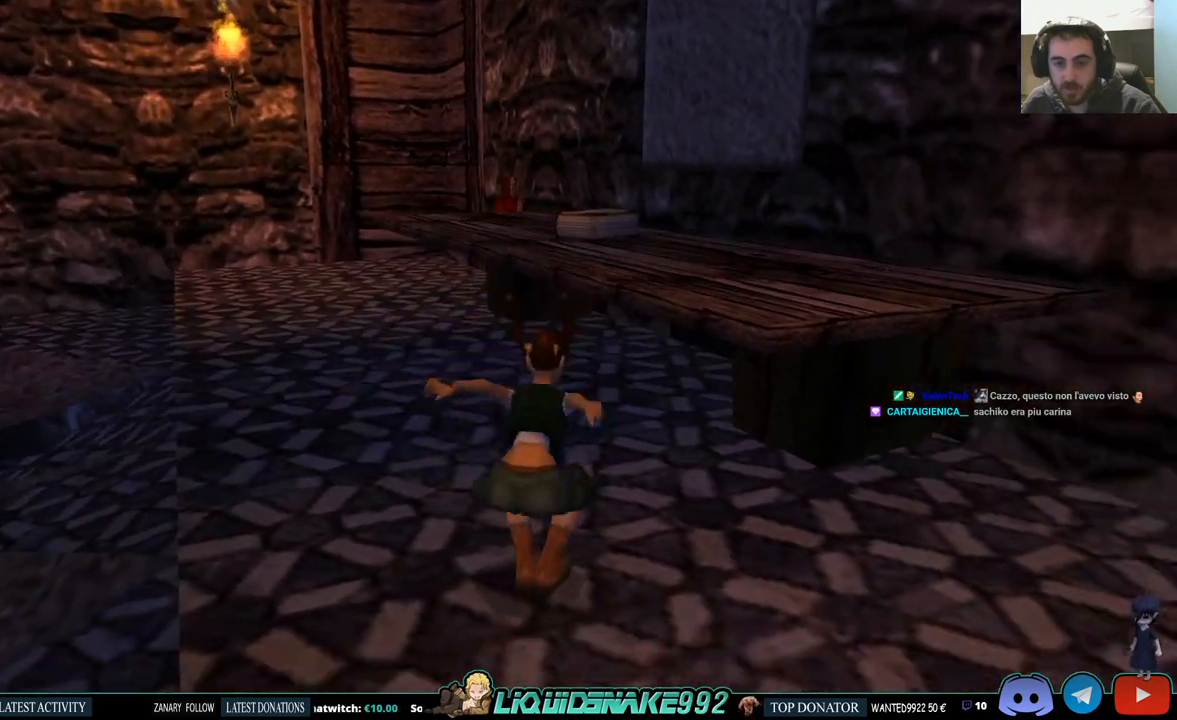
{"buttons": [], "left_stick": "center", "right_stick": "center", "events": [[33, "SQUARE", "up"], [67, "DPAD_UP", "up"]]}
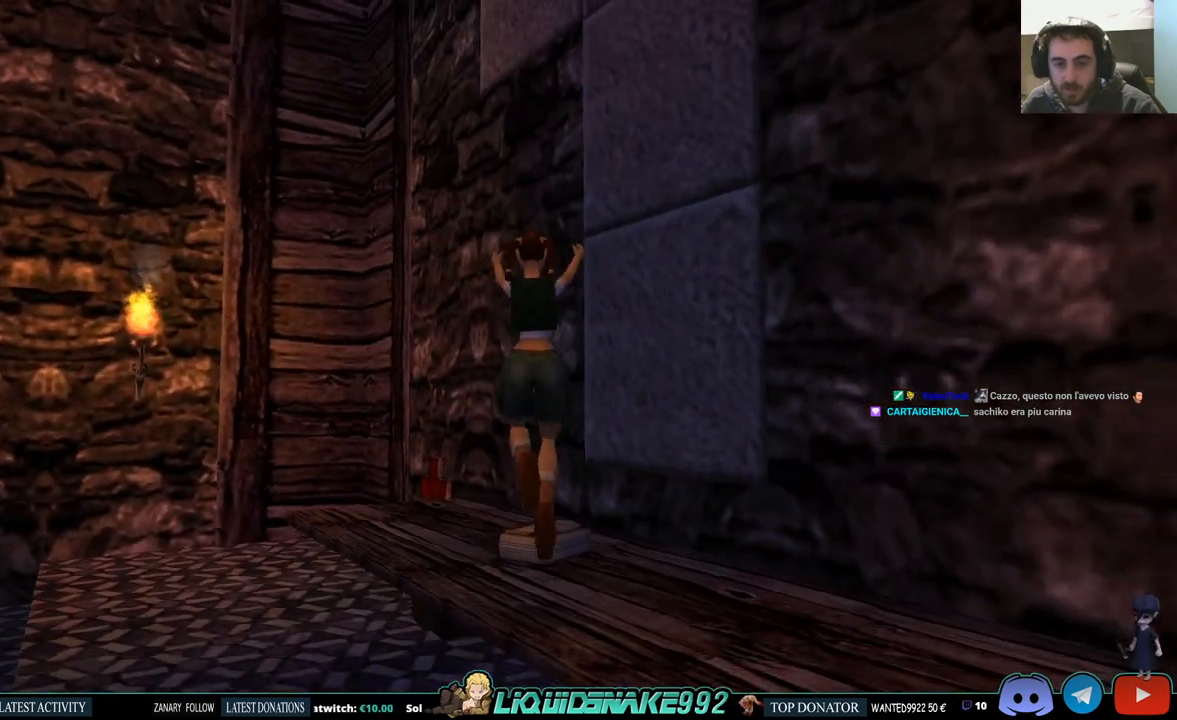
{"buttons": [], "left_stick": "center", "right_stick": "center", "events": []}
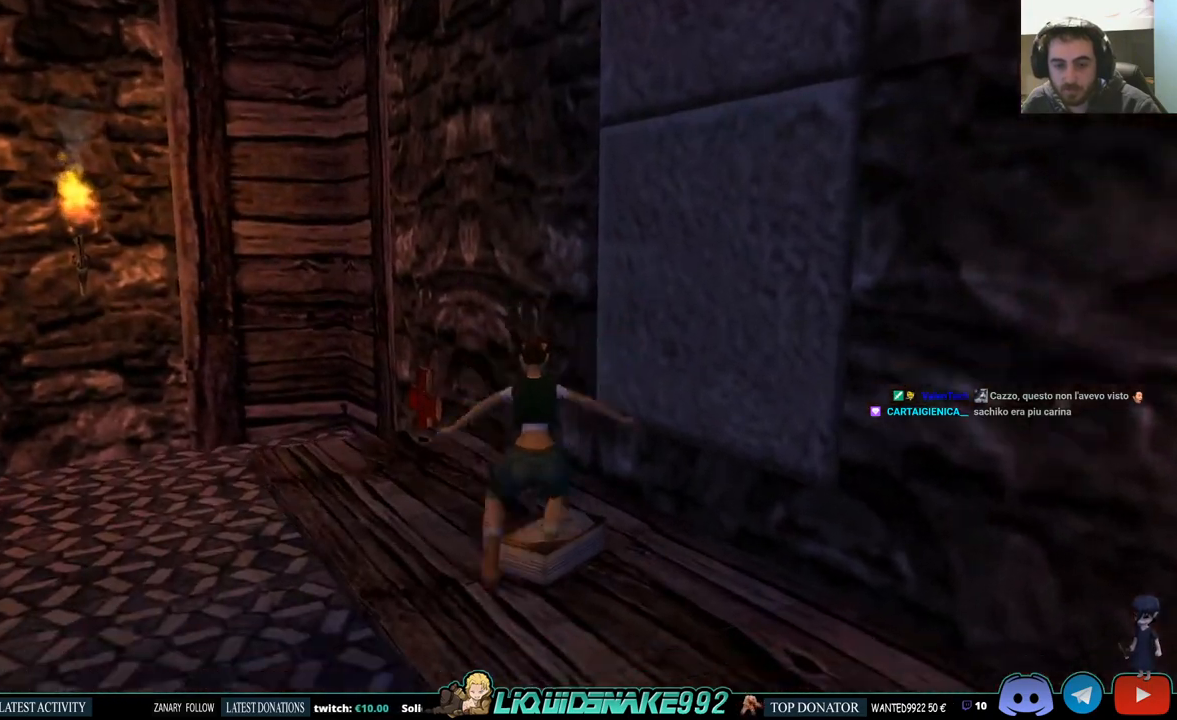
{"buttons": ["CROSS"], "left_stick": "center", "right_stick": "center", "events": [[417, "CROSS", "down"]]}
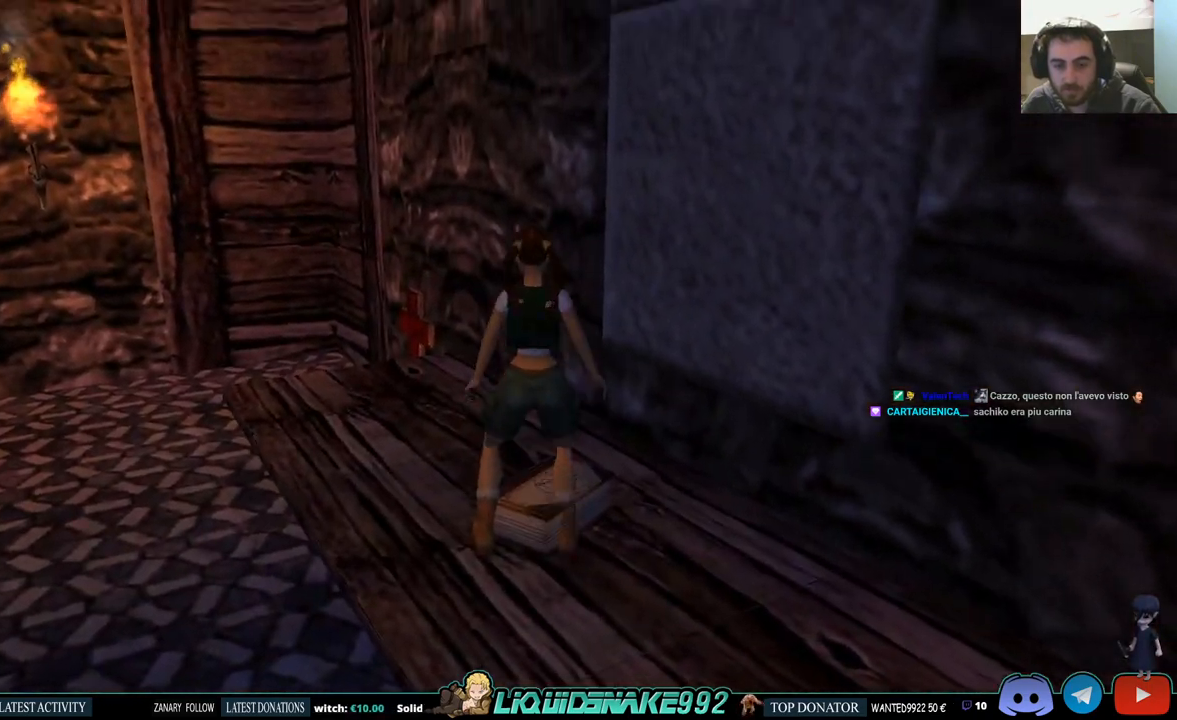
{"buttons": [], "left_stick": "center", "right_stick": "center", "events": [[100, "CROSS", "up"], [183, "CROSS", "down"], [383, "CROSS", "up"]]}
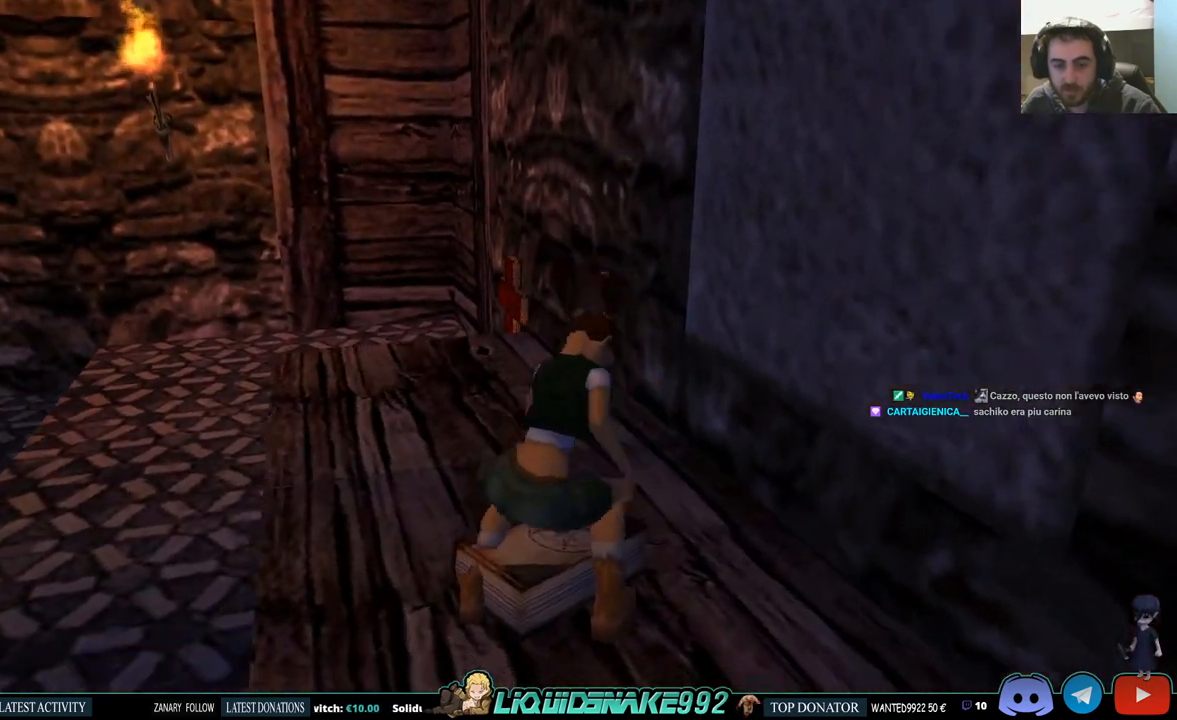
{"buttons": [], "left_stick": "center", "right_stick": "center", "events": []}
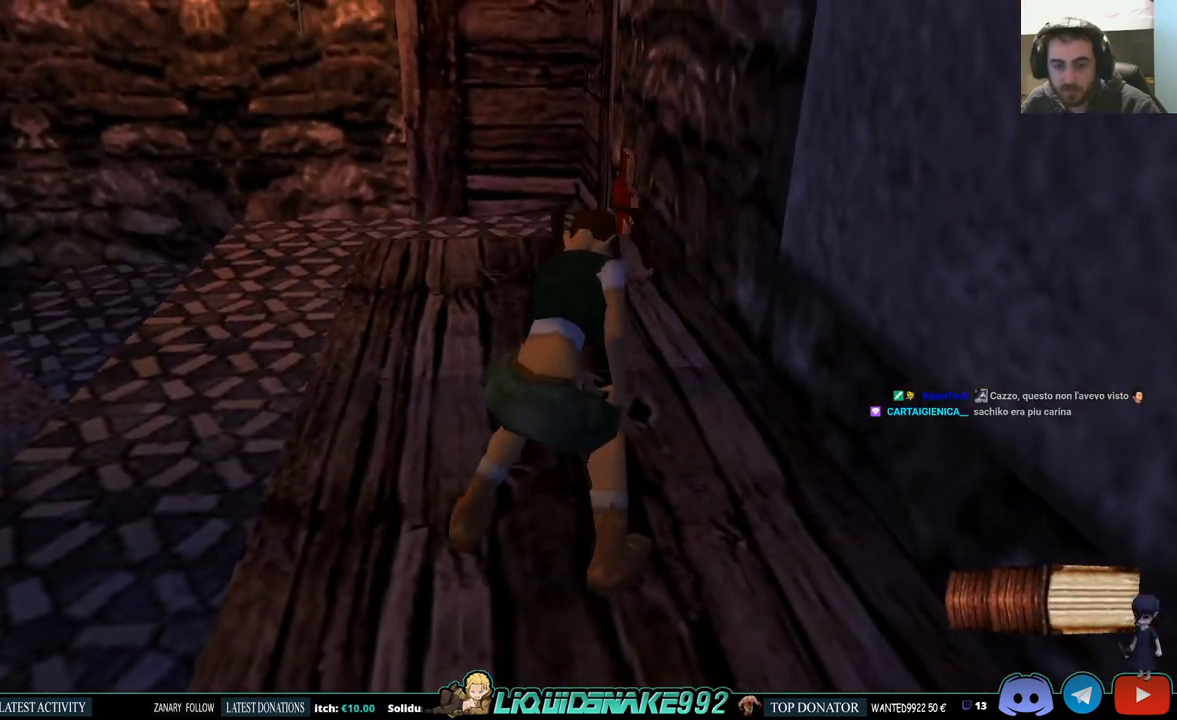
{"buttons": [], "left_stick": "center", "right_stick": "center", "events": [[300, "SELECT", "down"], [483, "SELECT", "up"]]}
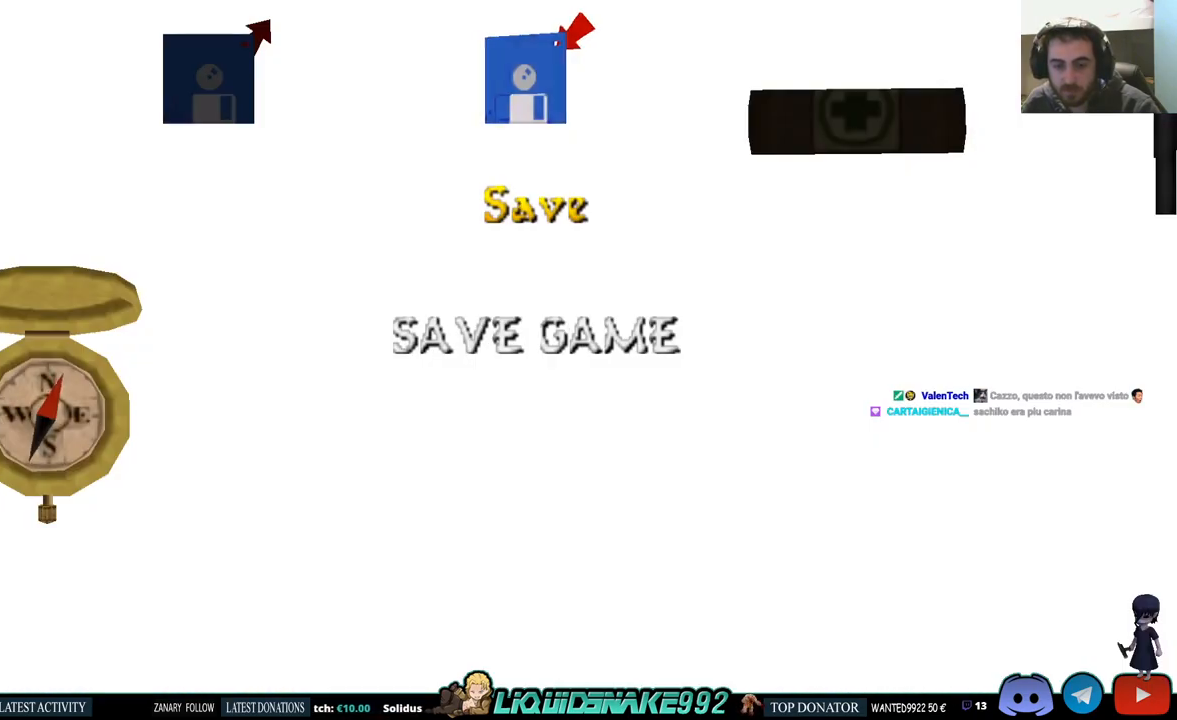
{"buttons": ["DPAD_RIGHT"], "left_stick": "center", "right_stick": "center", "events": [[367, "DPAD_RIGHT", "down"]]}
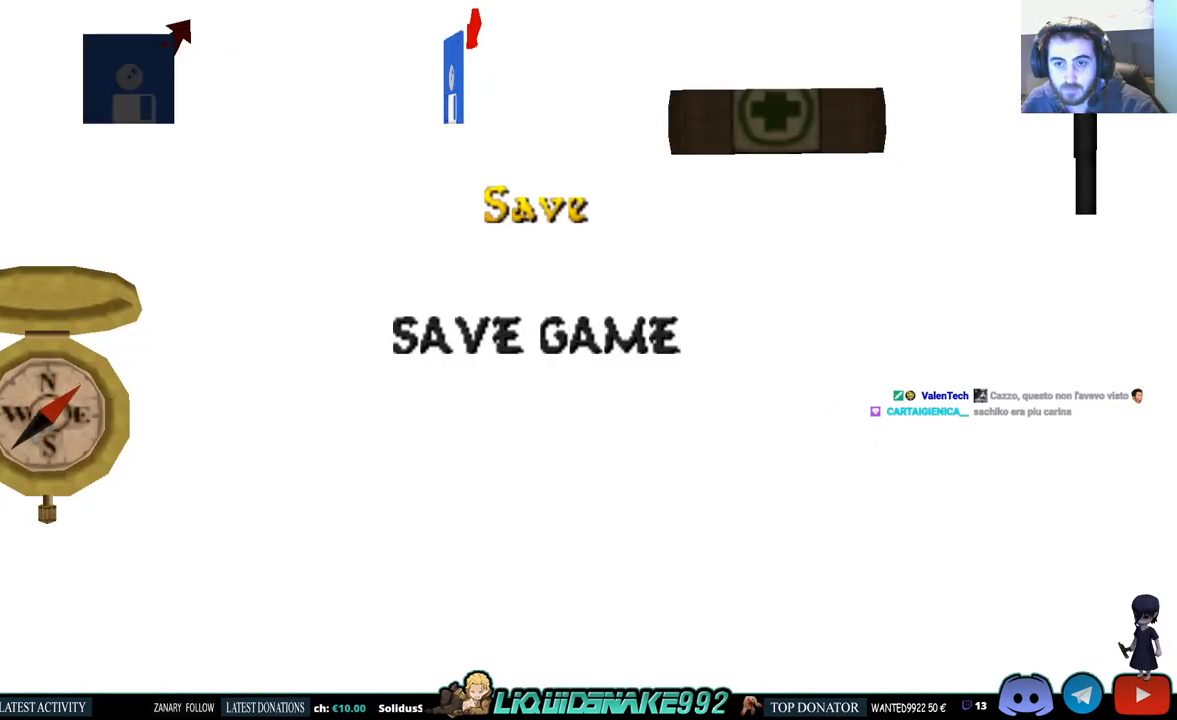
{"buttons": ["DPAD_RIGHT"], "left_stick": "center", "right_stick": "center", "events": []}
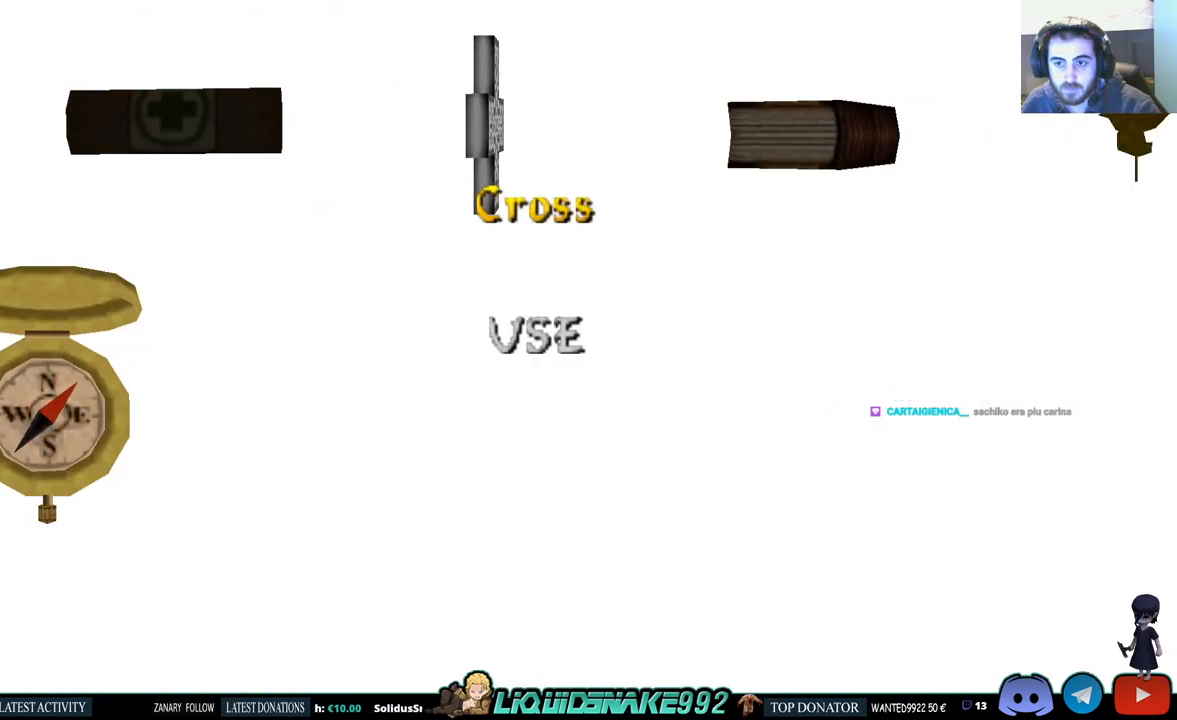
{"buttons": [], "left_stick": "center", "right_stick": "center", "events": [[50, "DPAD_RIGHT", "up"]]}
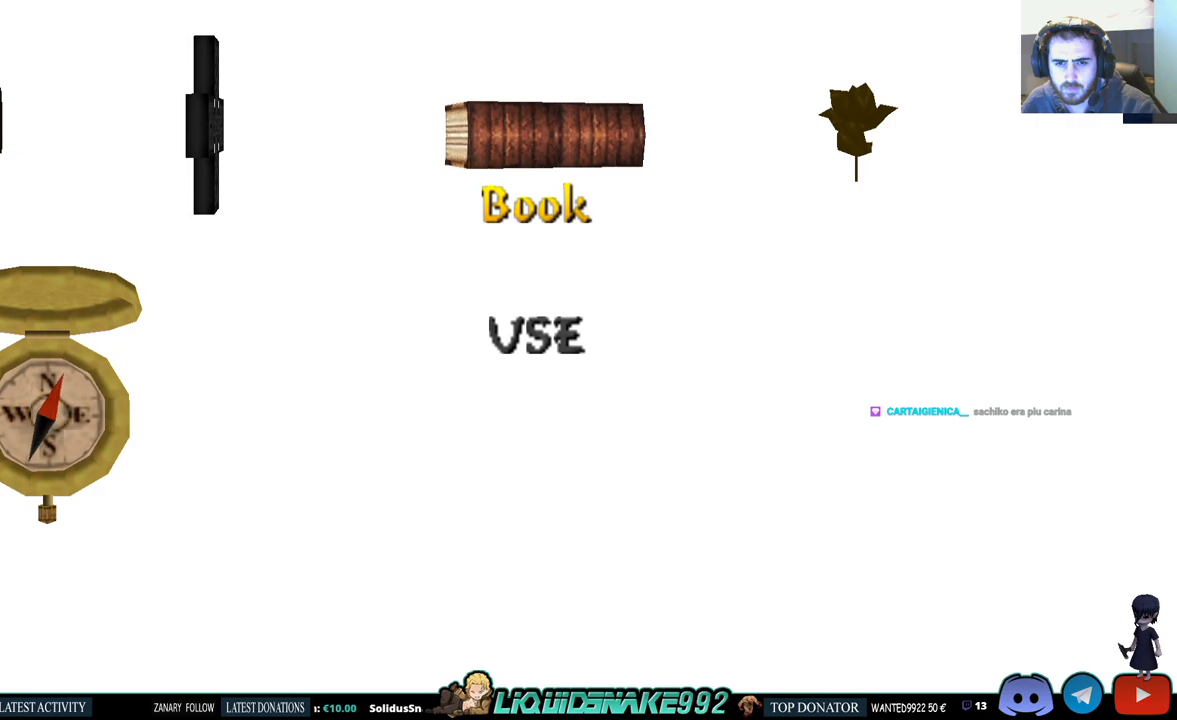
{"buttons": [], "left_stick": "center", "right_stick": "center", "events": [[150, "DPAD_RIGHT", "down"], [217, "DPAD_RIGHT", "up"]]}
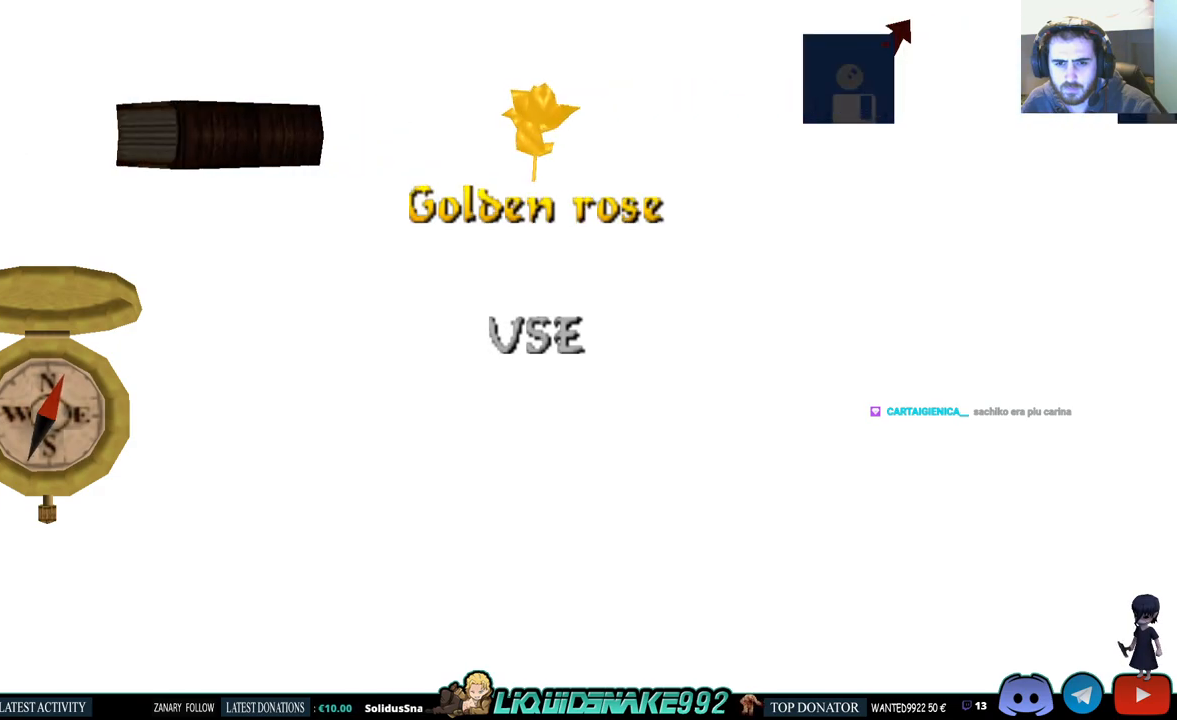
{"buttons": [], "left_stick": "center", "right_stick": "center", "events": [[100, "DPAD_LEFT", "down"], [233, "DPAD_LEFT", "up"]]}
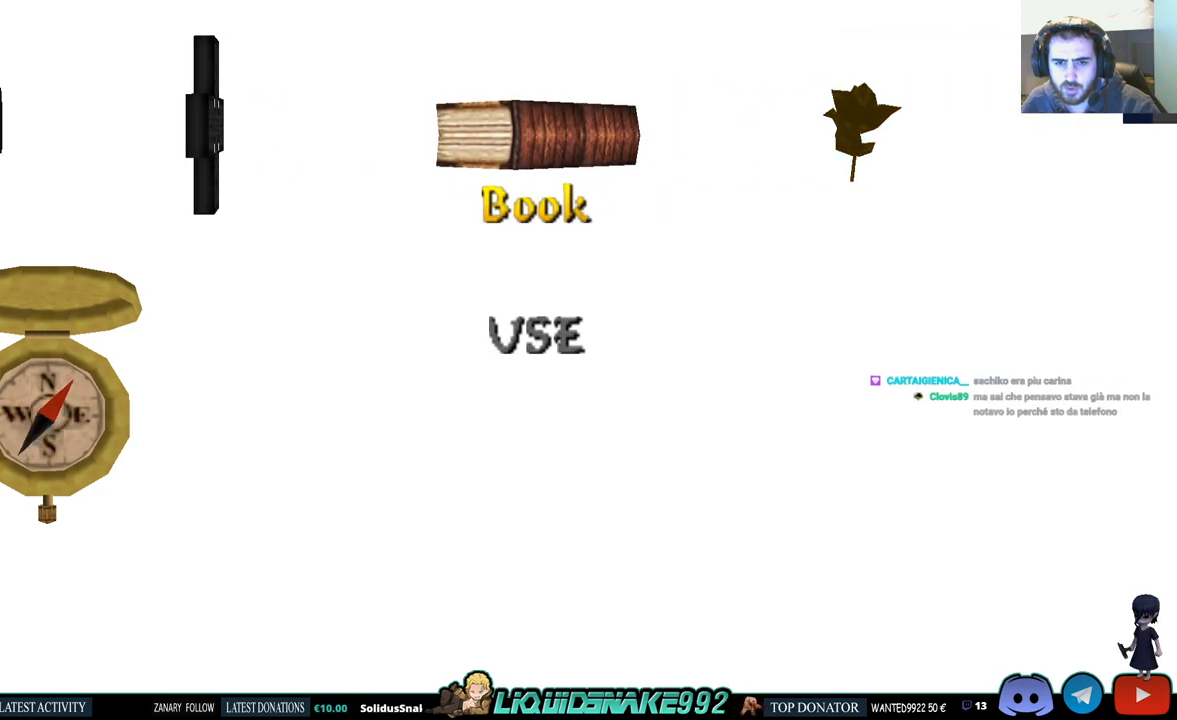
{"buttons": [], "left_stick": "center", "right_stick": "center", "events": [[117, "CROSS", "down"], [317, "CROSS", "up"]]}
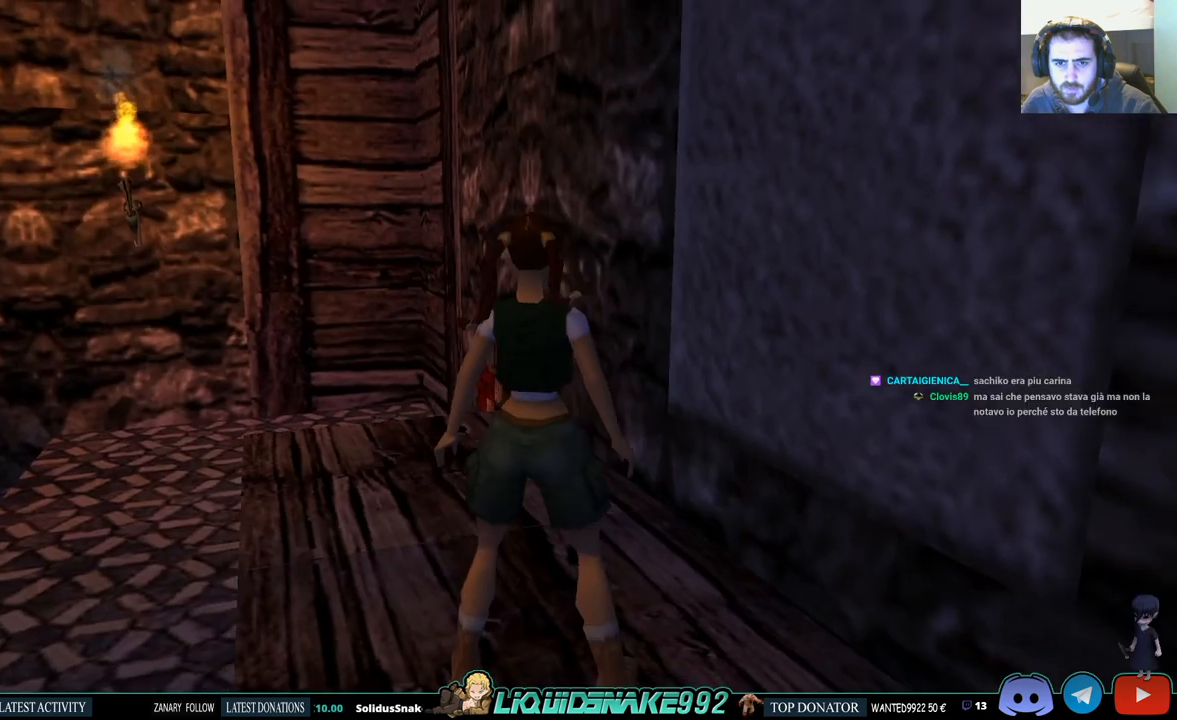
{"buttons": ["DPAD_LEFT"], "left_stick": "center", "right_stick": "center", "events": [[450, "DPAD_LEFT", "down"]]}